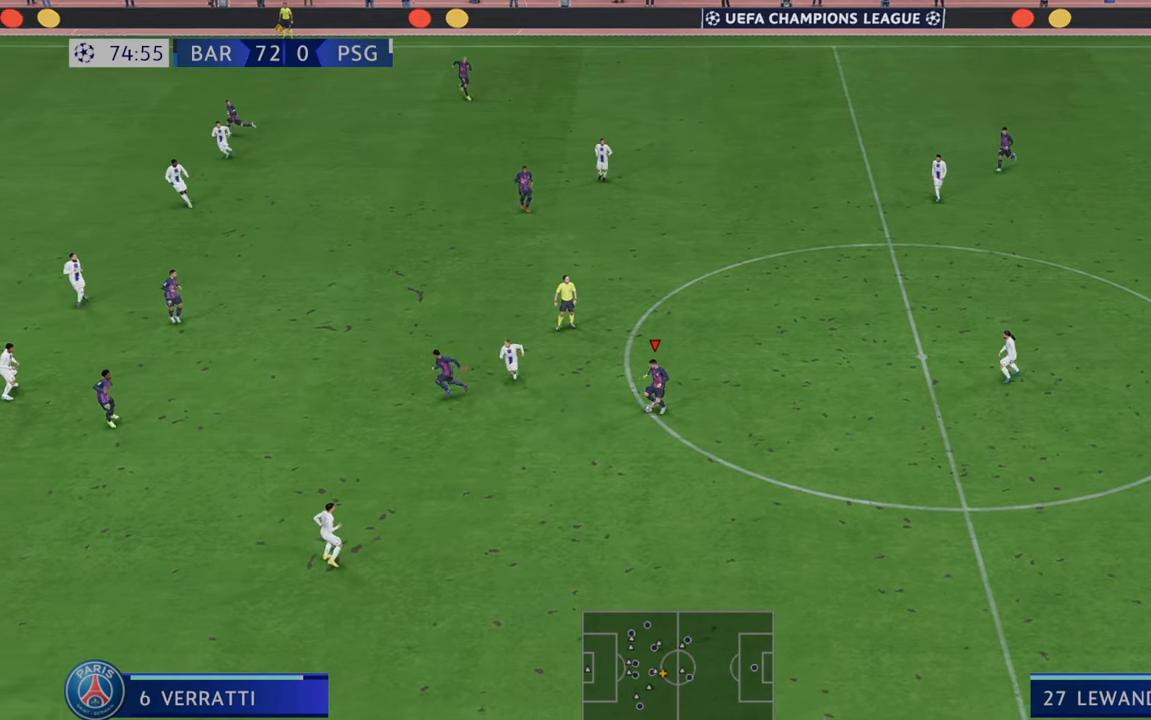
Gameplay with a controller (Xbox layout); each line is a JSON object with the inputs held at the frame after it. "events" lists button and stick changes between this image and that frame as [ms after this image, input, new state], when the widget could be followed in between. Not read: L3 R3.
{"buttons": [], "left_stick": "center", "right_stick": "center", "events": []}
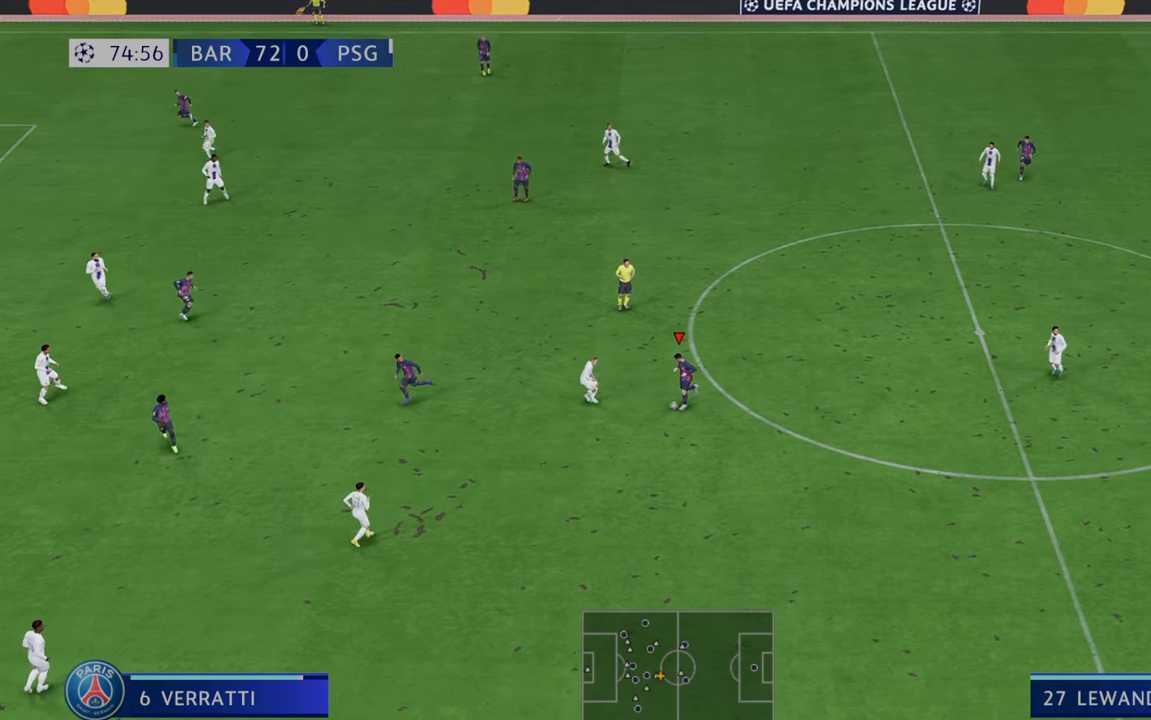
{"buttons": [], "left_stick": "down-right", "right_stick": "center", "events": [[233, "left_stick", "down-right"]]}
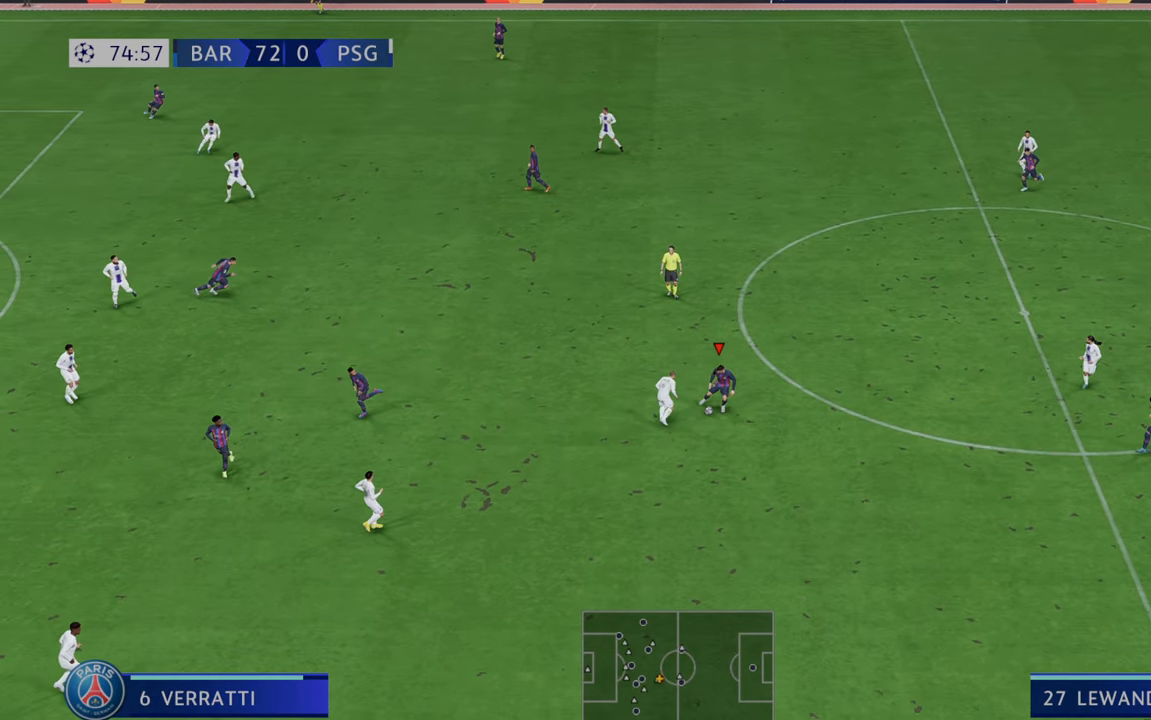
{"buttons": ["R2"], "left_stick": "down-right", "right_stick": "center", "events": [[167, "R2", "down"]]}
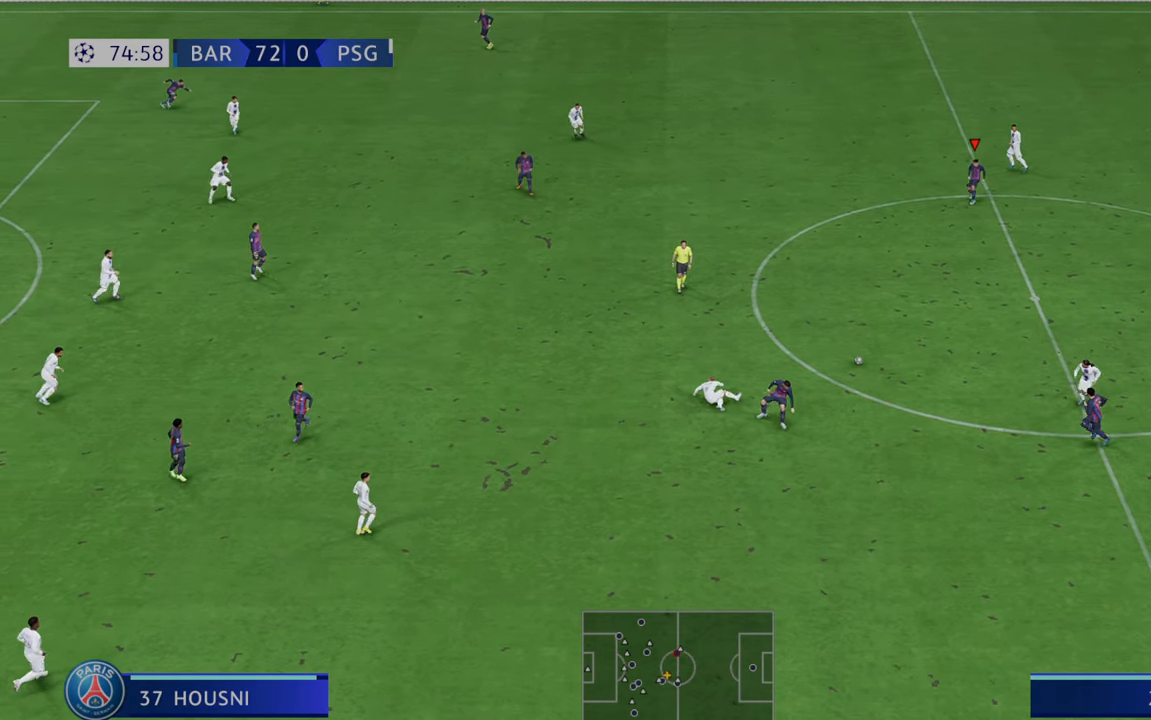
{"buttons": ["R2"], "left_stick": "down-right", "right_stick": "center", "events": []}
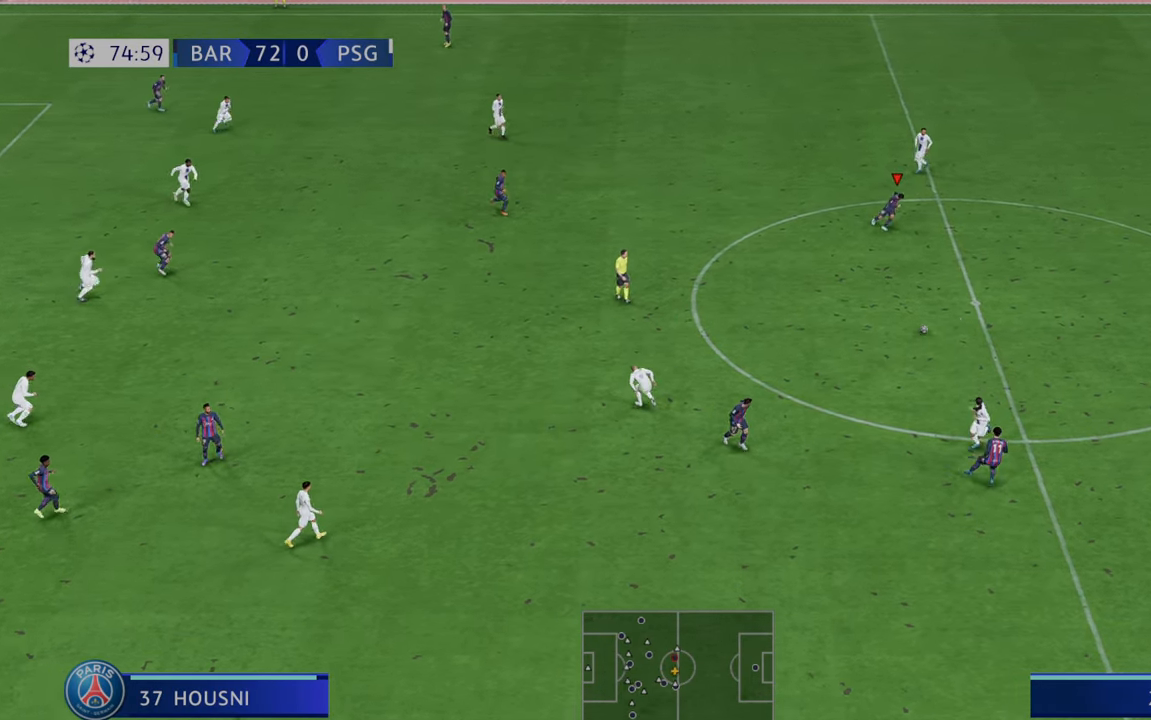
{"buttons": ["R2"], "left_stick": "down-right", "right_stick": "center", "events": []}
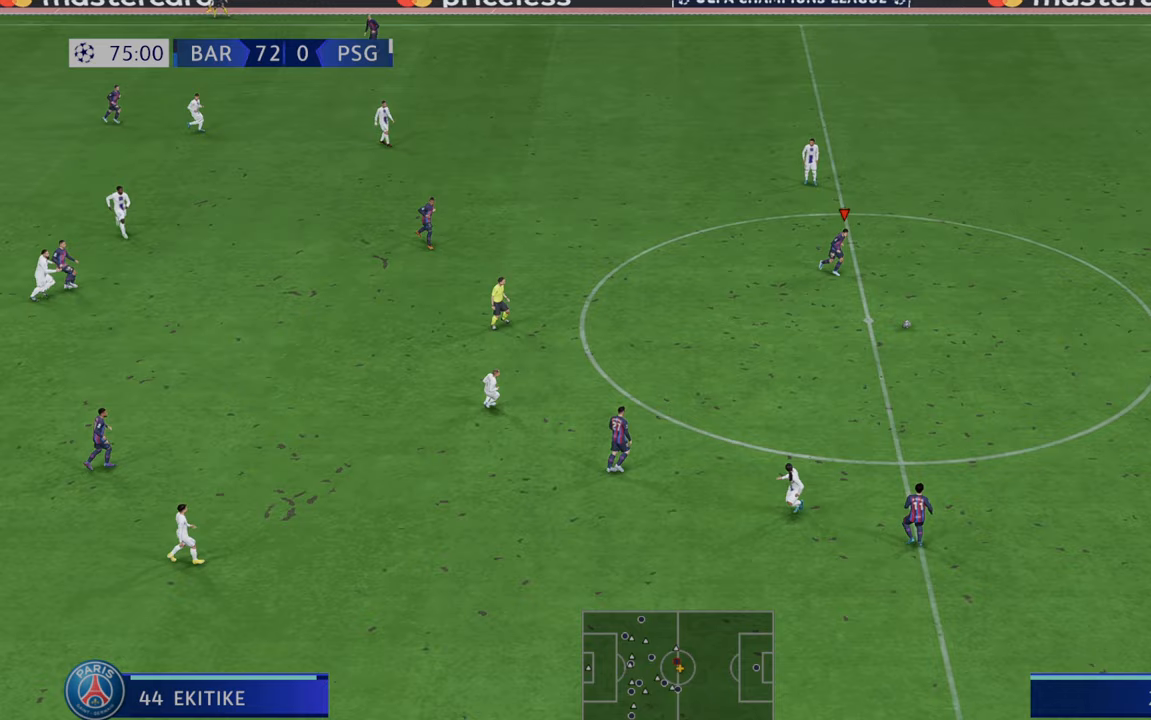
{"buttons": ["R2"], "left_stick": "center", "right_stick": "center", "events": [[283, "left_stick", "down"], [383, "left_stick", "center"]]}
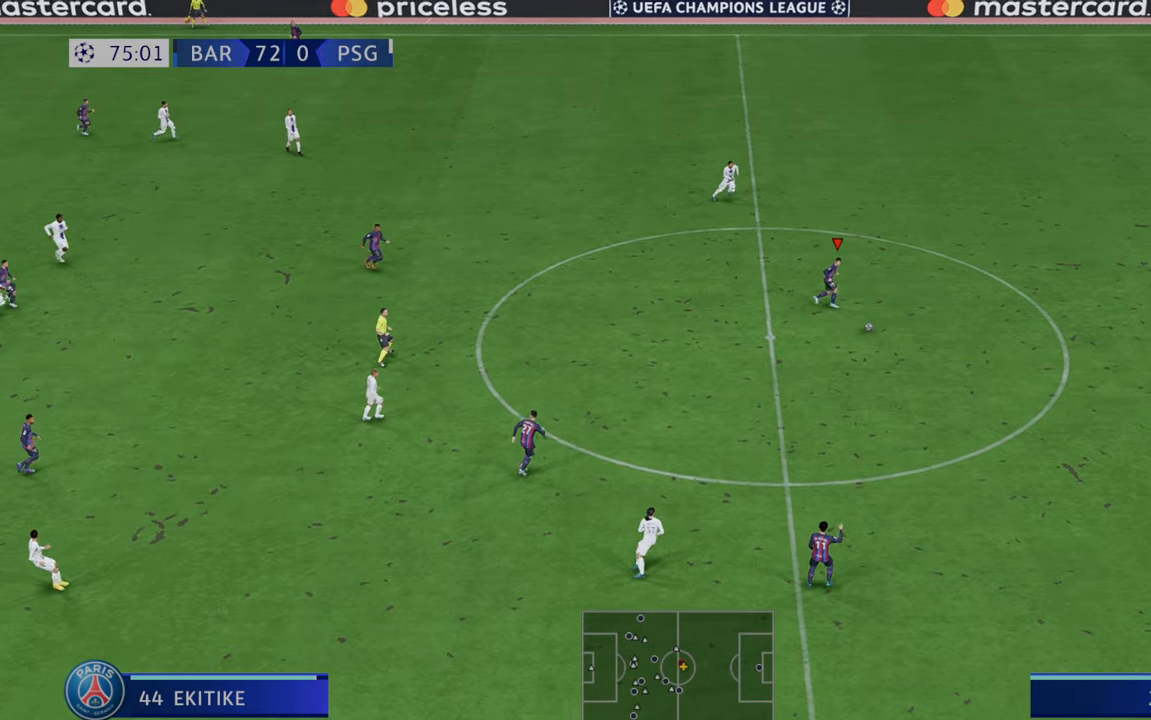
{"buttons": ["A", "R2"], "left_stick": "center", "right_stick": "center", "events": [[467, "A", "down"]]}
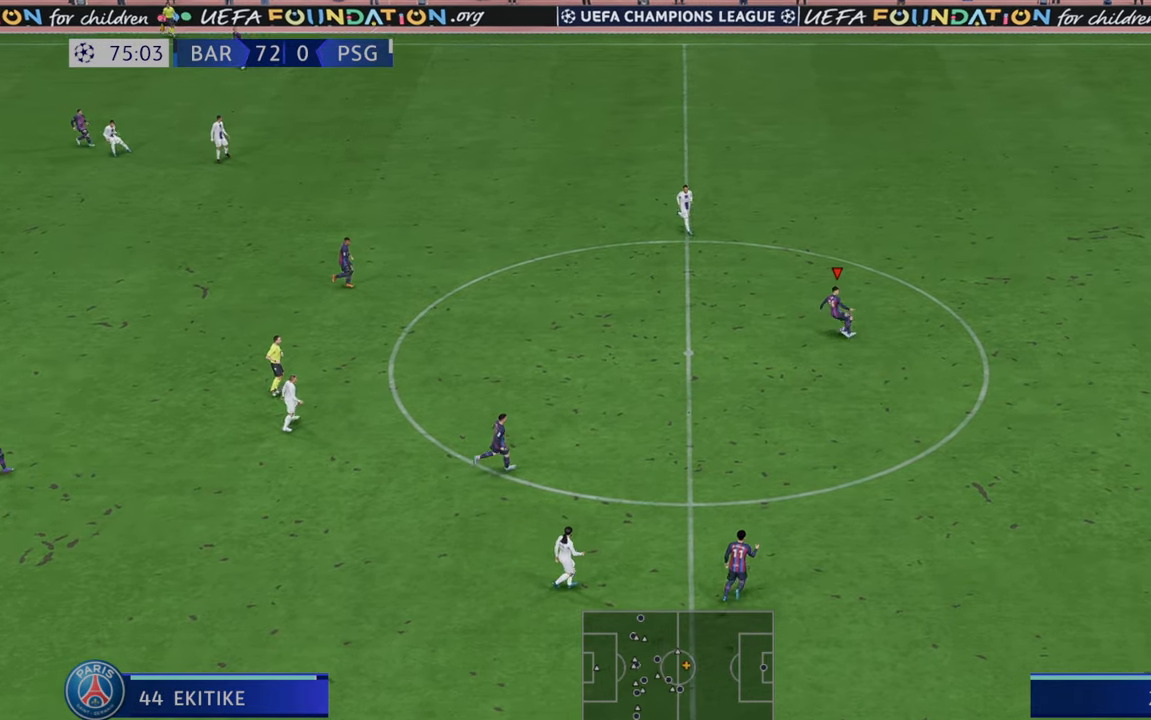
{"buttons": ["R2"], "left_stick": "center", "right_stick": "center"}
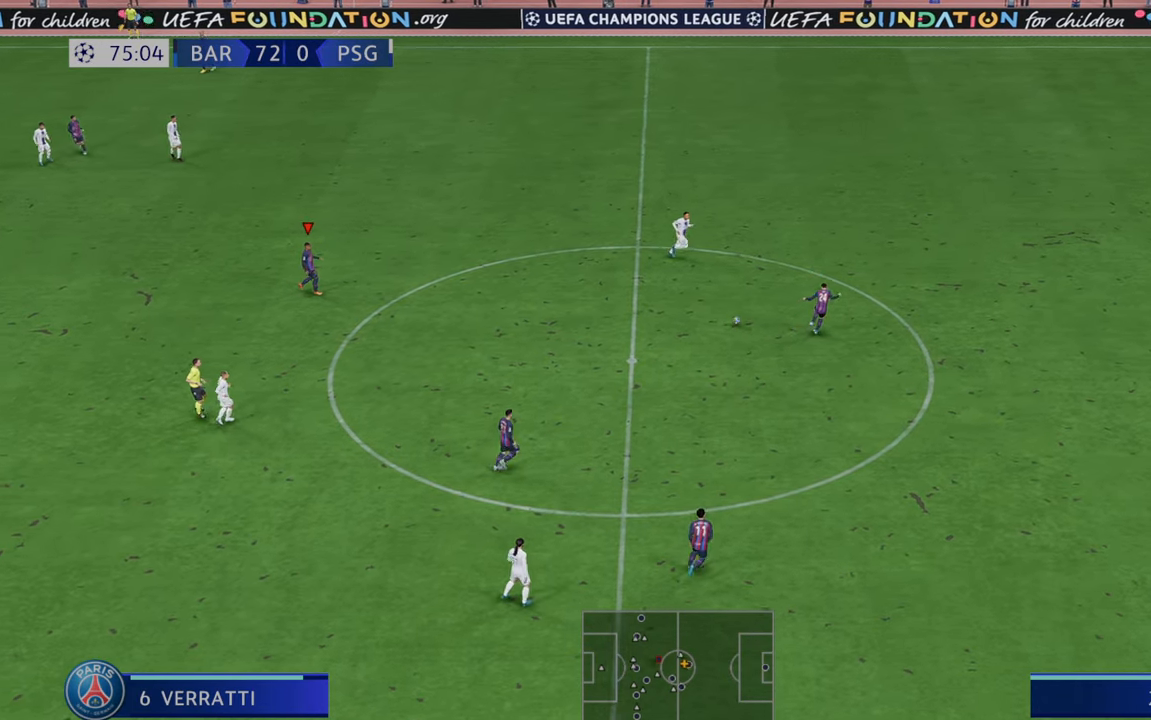
{"buttons": ["R2"], "left_stick": "center", "right_stick": "center", "events": []}
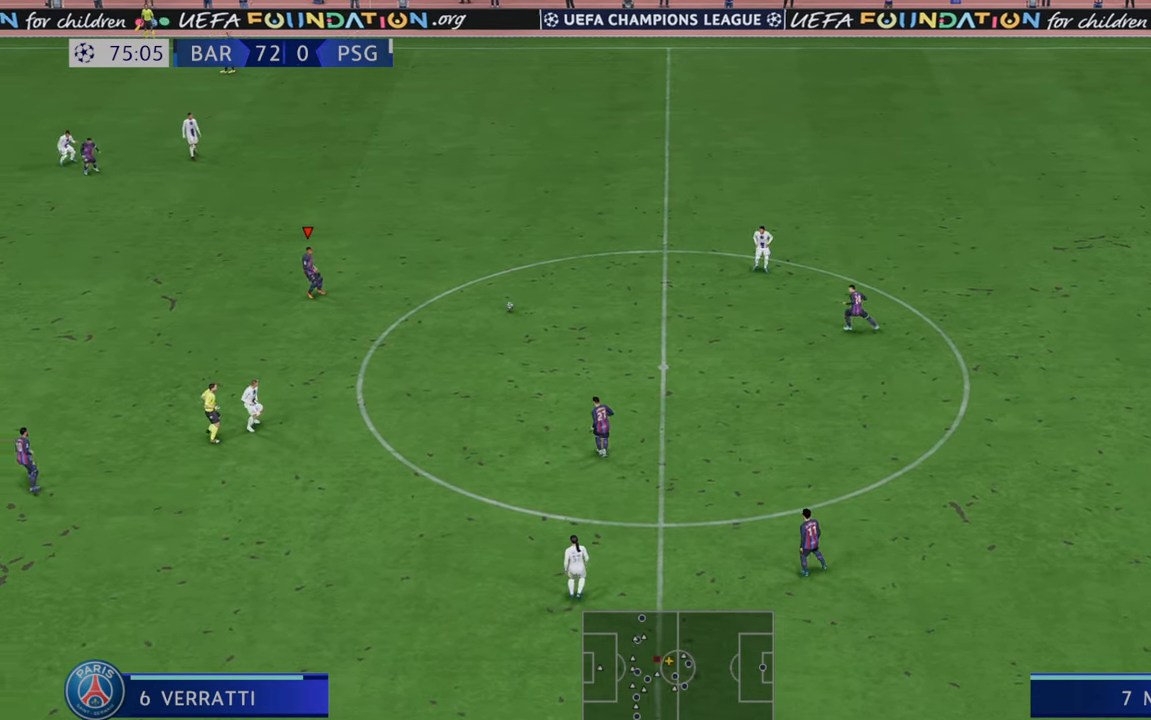
{"buttons": ["R2"], "left_stick": "down", "right_stick": "center", "events": [[100, "left_stick", "down"]]}
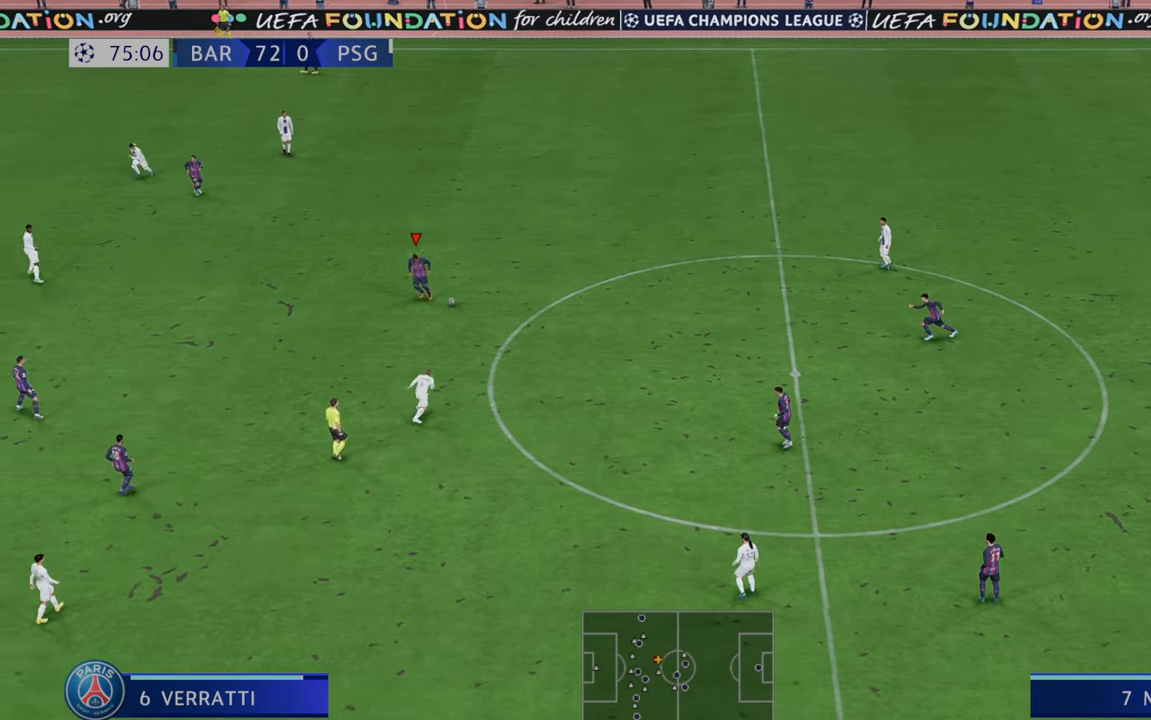
{"buttons": ["R2"], "left_stick": "down", "right_stick": "center", "events": []}
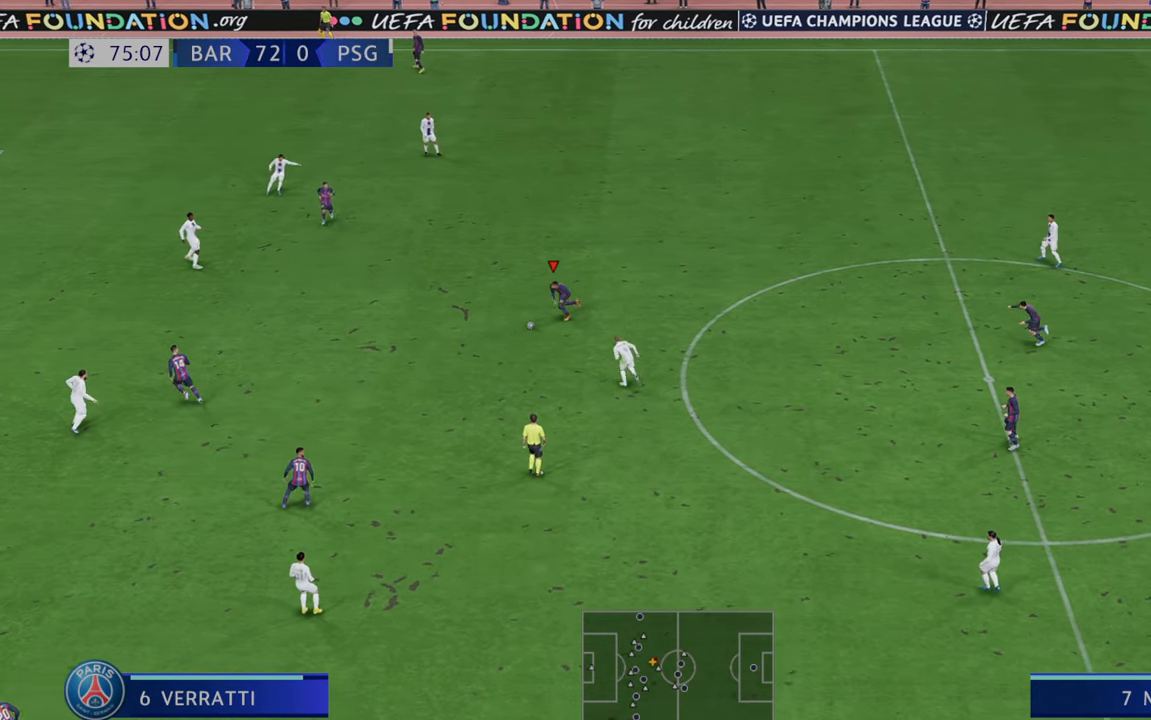
{"buttons": ["R2"], "left_stick": "center", "right_stick": "center", "events": [[200, "A", "down"], [200, "left_stick", "center"], [367, "A", "up"]]}
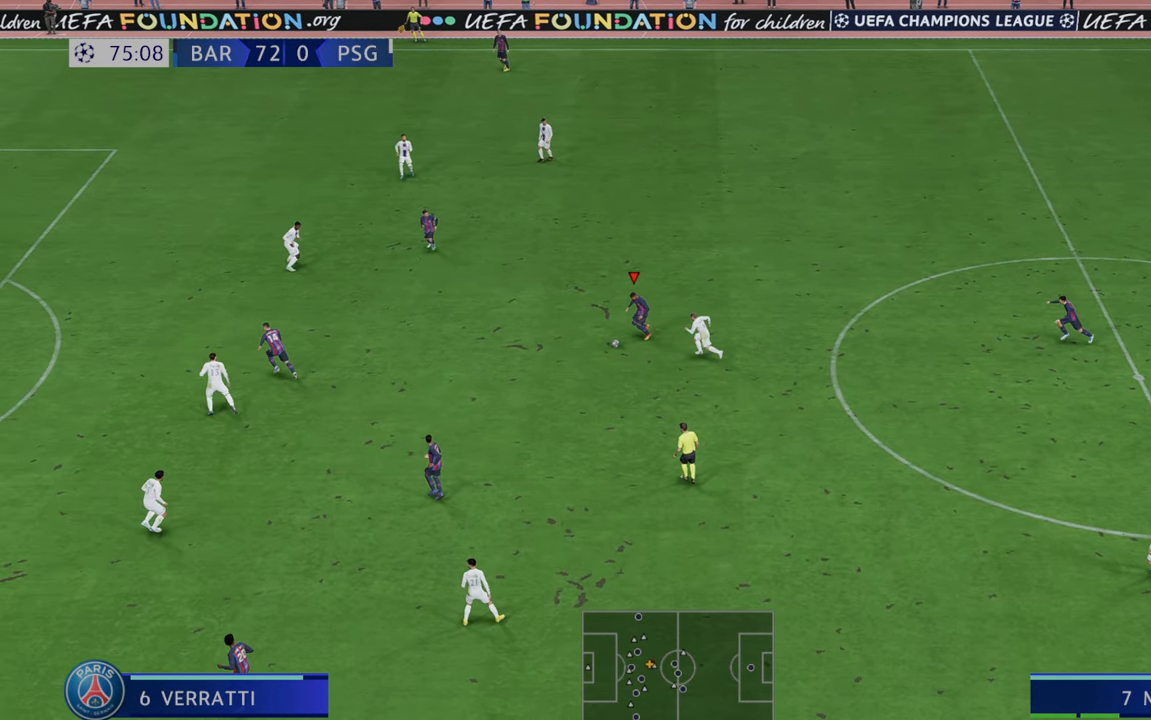
{"buttons": ["R2"], "left_stick": "center", "right_stick": "center", "events": []}
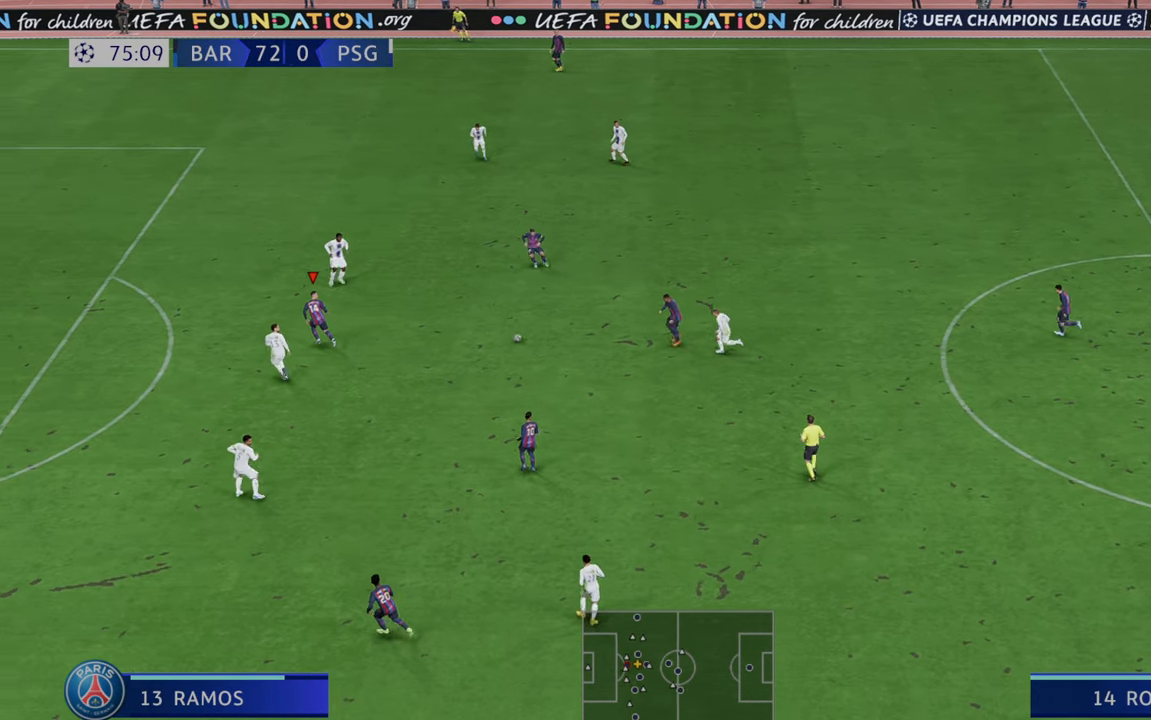
{"buttons": ["R2"], "left_stick": "center", "right_stick": "center", "events": []}
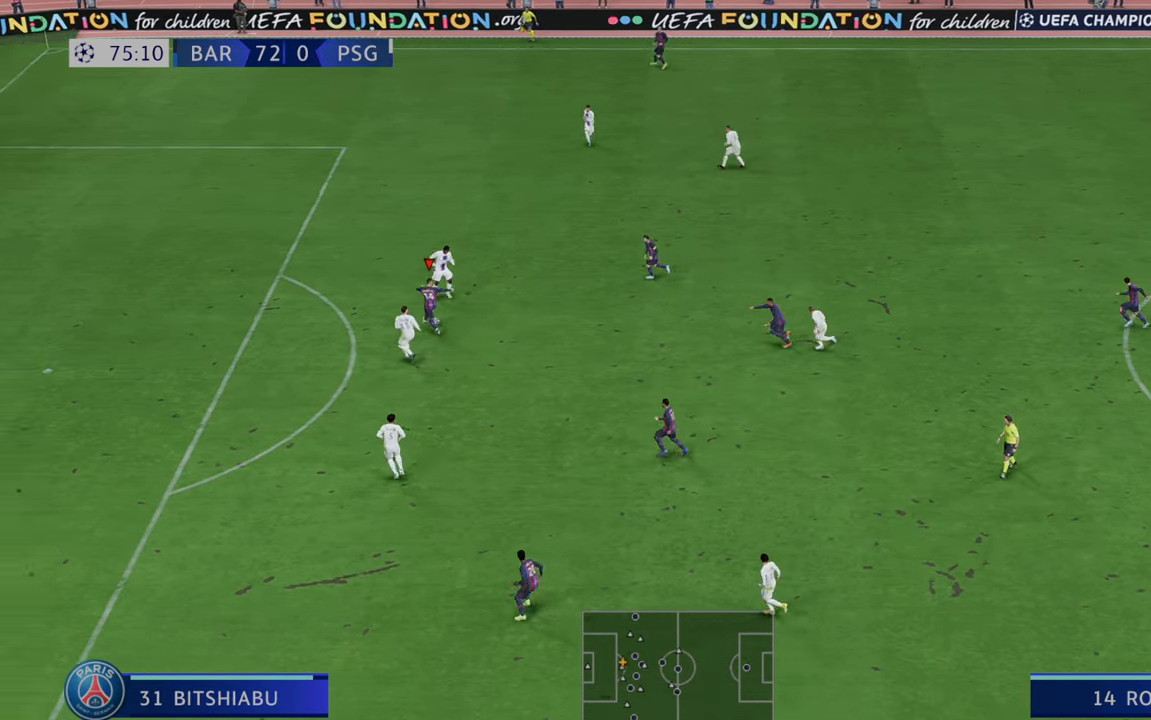
{"buttons": ["R2"], "left_stick": "center", "right_stick": "center", "events": []}
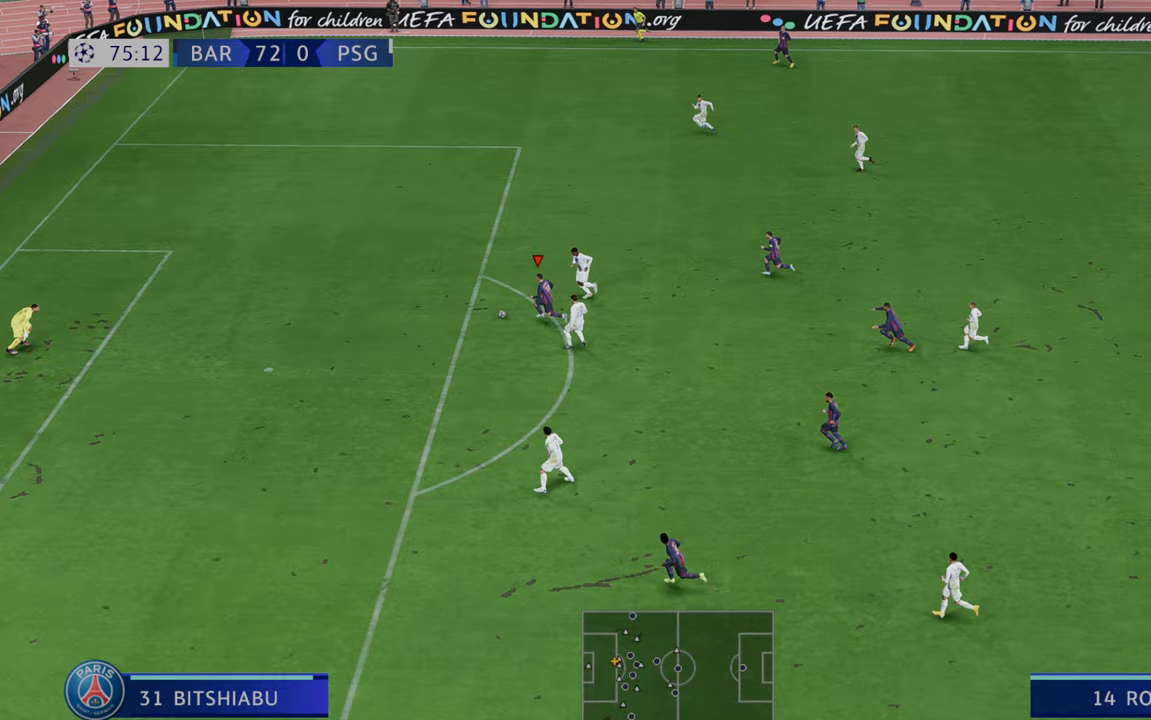
{"buttons": ["B"], "left_stick": "down", "right_stick": "center", "events": [[133, "R2", "up"], [200, "left_stick", "down"], [367, "B", "down"]]}
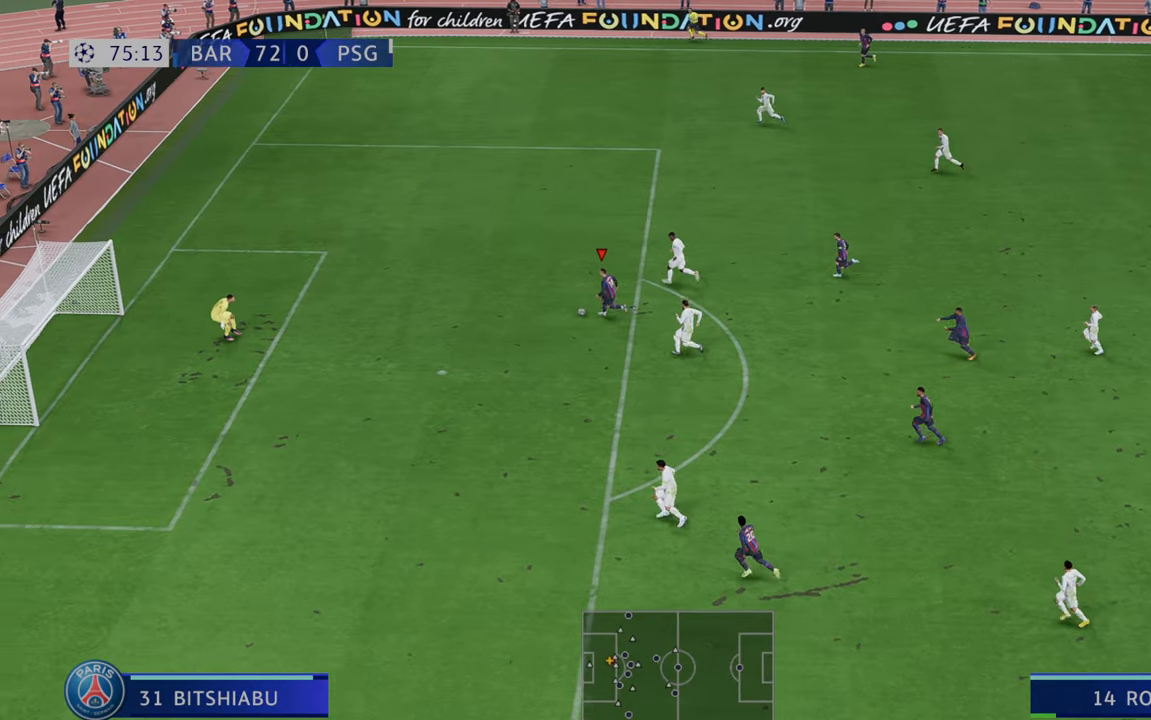
{"buttons": [], "left_stick": "down", "right_stick": "center", "events": [[100, "B", "up"]]}
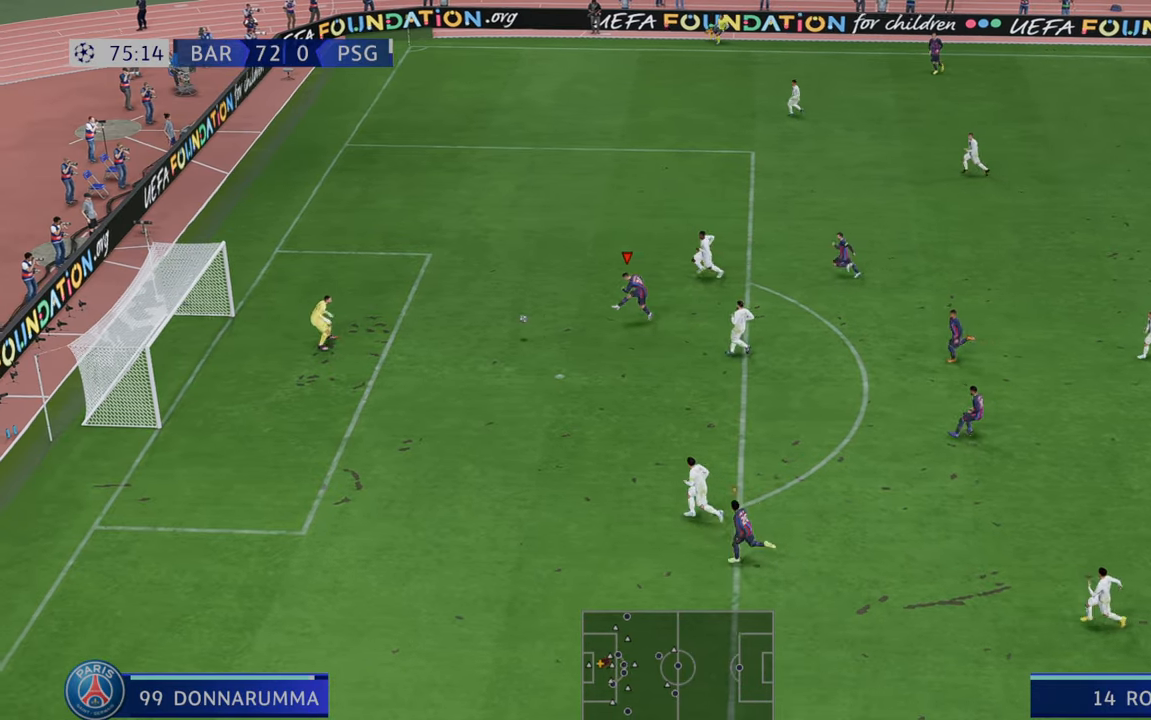
{"buttons": [], "left_stick": "center", "right_stick": "center", "events": [[167, "left_stick", "center"]]}
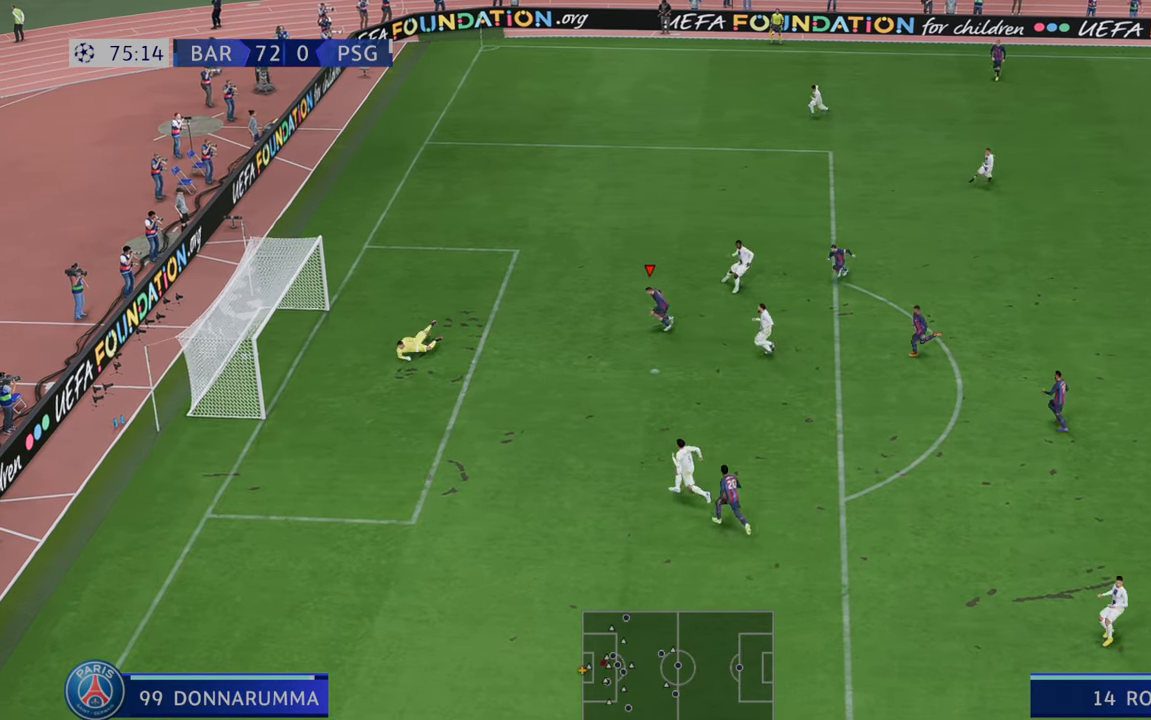
{"buttons": [], "left_stick": "center", "right_stick": "center", "events": []}
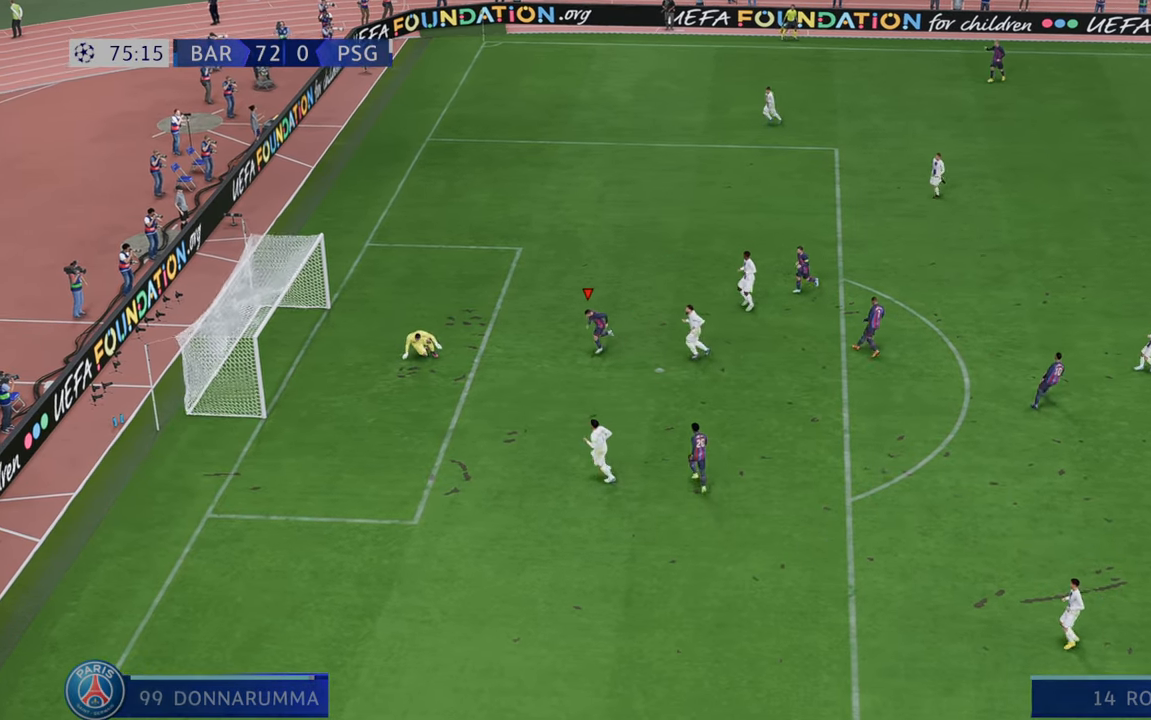
{"buttons": [], "left_stick": "center", "right_stick": "center", "events": []}
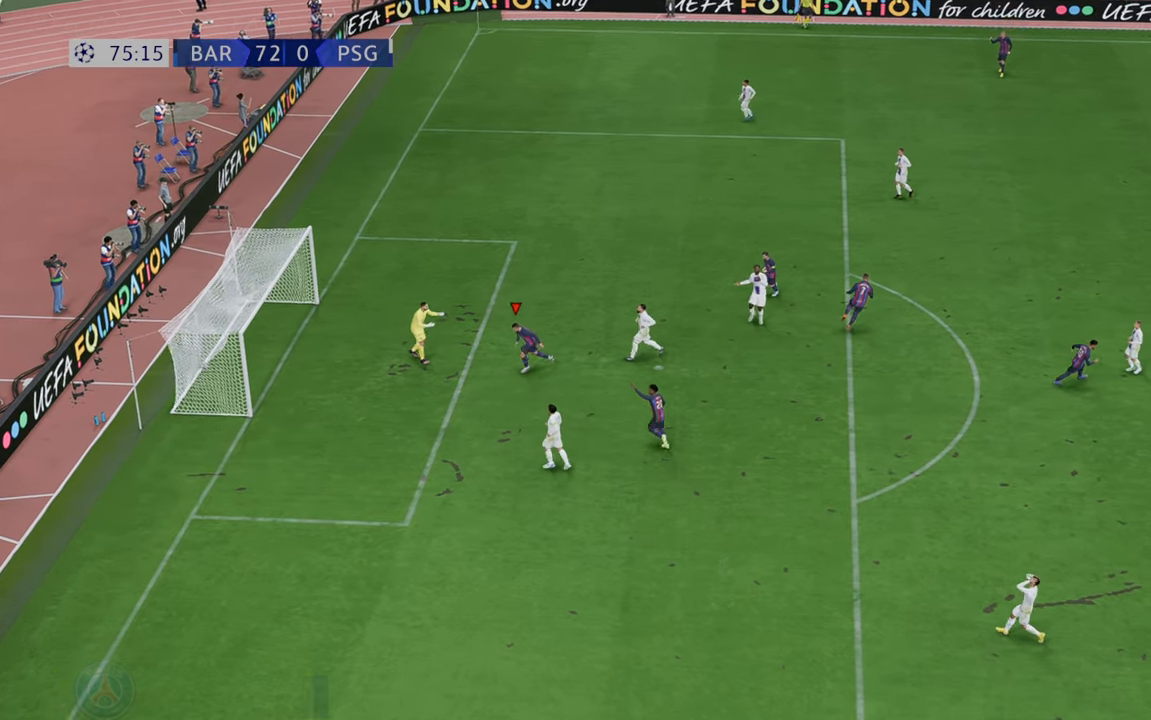
{"buttons": [], "left_stick": "center", "right_stick": "center", "events": []}
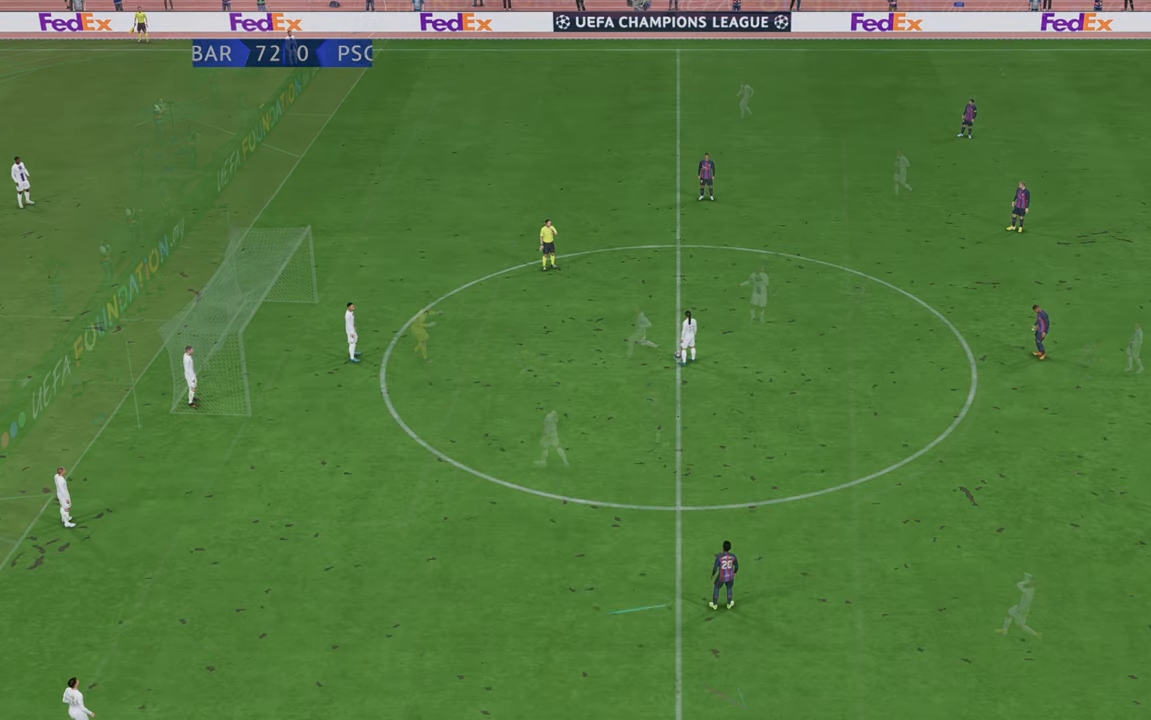
{"buttons": ["R2"], "left_stick": "center", "right_stick": "center", "events": [[250, "R2", "down"]]}